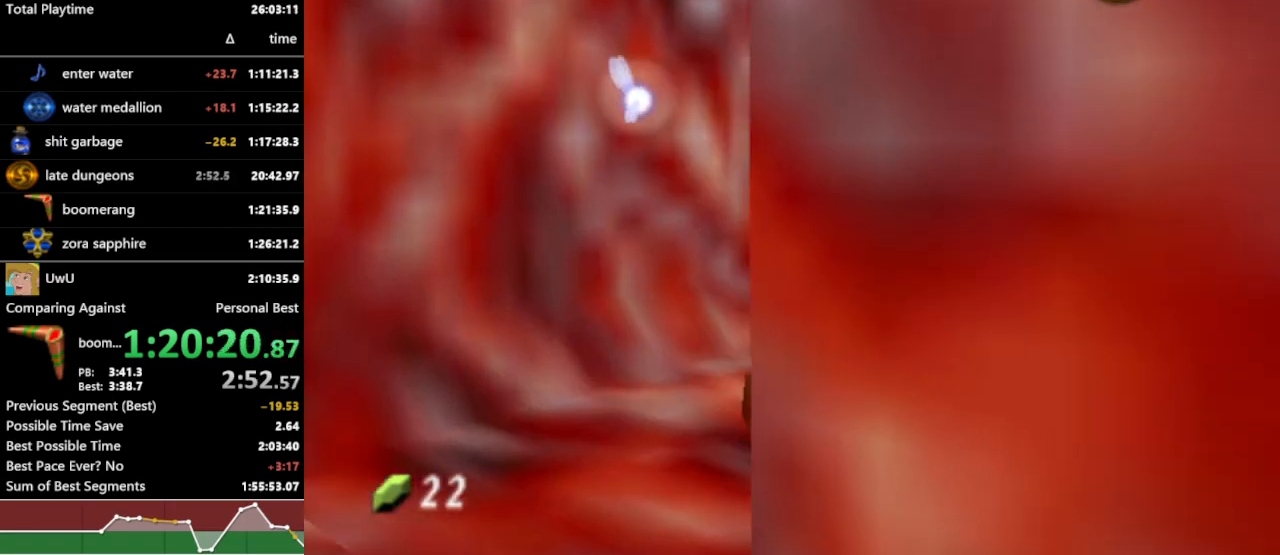
Gameplay with a controller (Nintendo layout); each line is a JSON object with the inputs held at the frame after it. "events" lists button and stick changes between this image and that frame as [ms after this image, input, new state], when the widget could be followed in between. Not read: L3 R3.
{"buttons": ["R1"], "left_stick": "up-right", "right_stick": "center", "events": []}
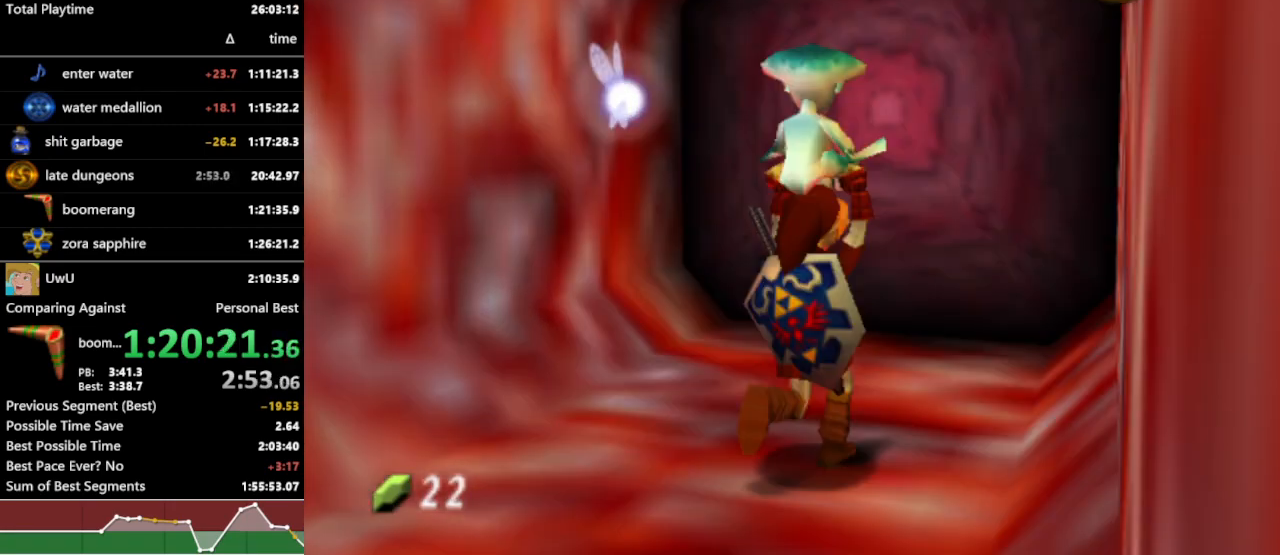
{"buttons": ["R1"], "left_stick": "center", "right_stick": "center", "events": [[400, "A", "down"], [400, "left_stick", "center"], [500, "A", "up"]]}
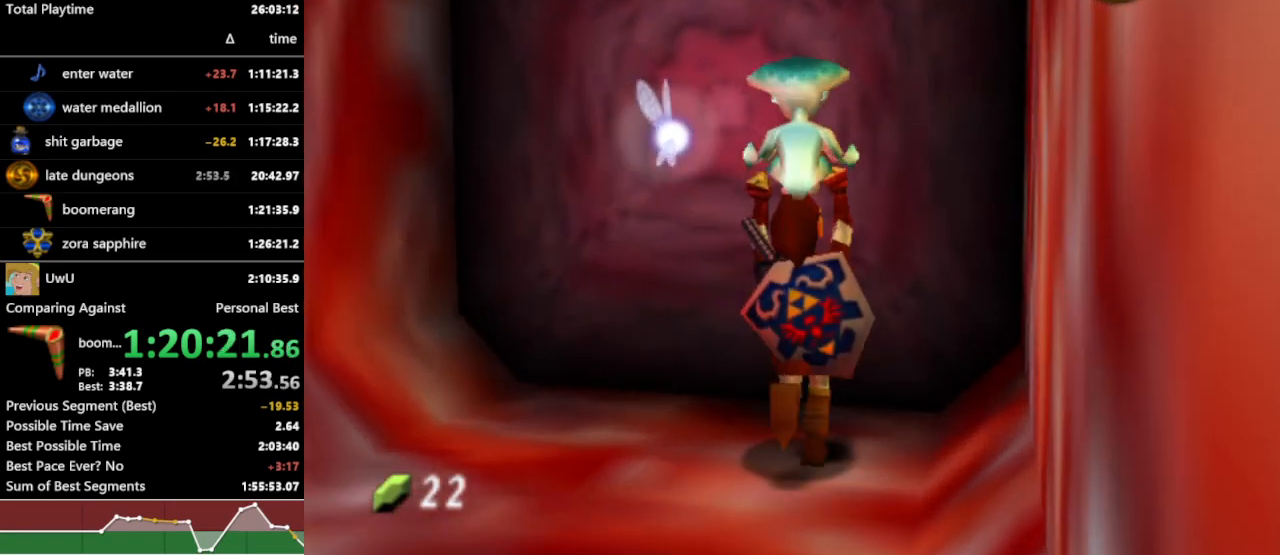
{"buttons": ["R1"], "left_stick": "center", "right_stick": "center", "events": []}
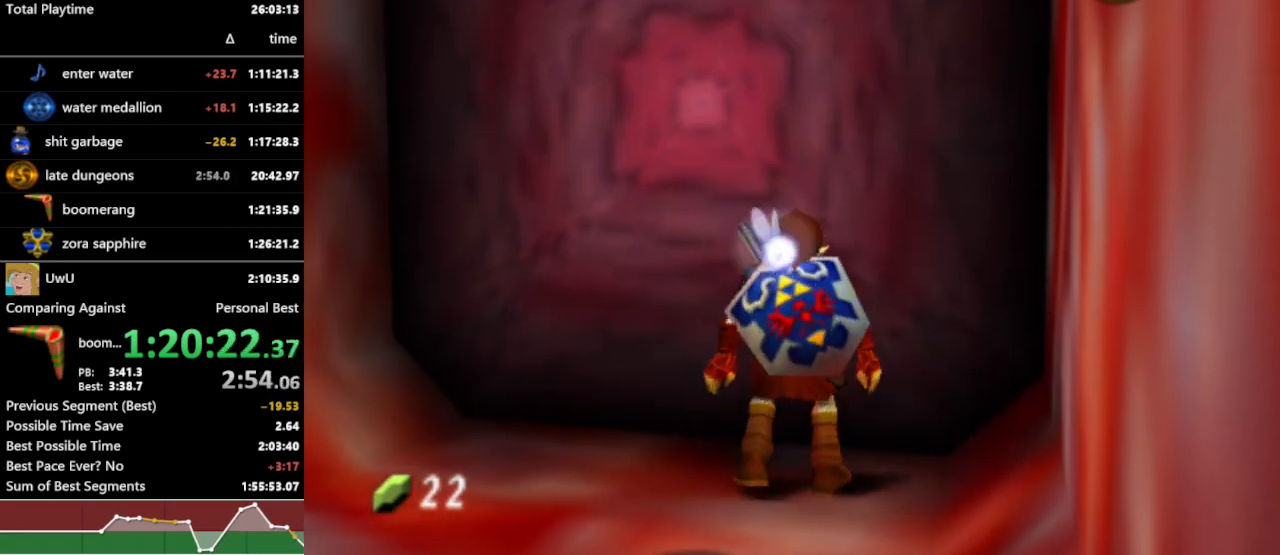
{"buttons": ["R1"], "left_stick": "down", "right_stick": "center", "events": [[100, "left_stick", "down-left"], [467, "left_stick", "down"]]}
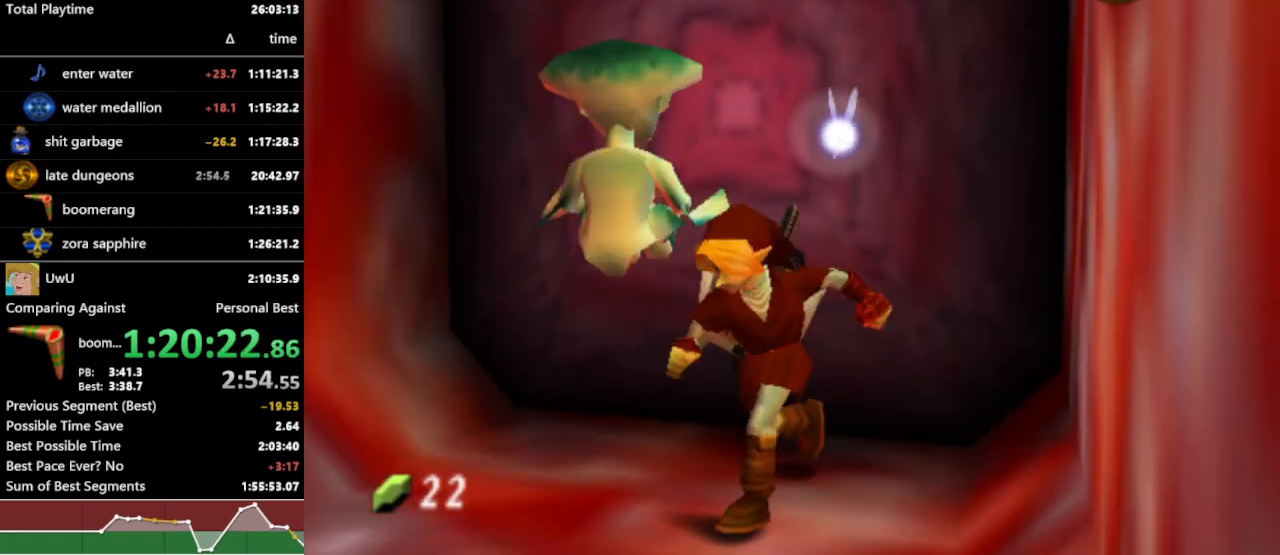
{"buttons": ["R1"], "left_stick": "center", "right_stick": "center", "events": [[233, "left_stick", "center"]]}
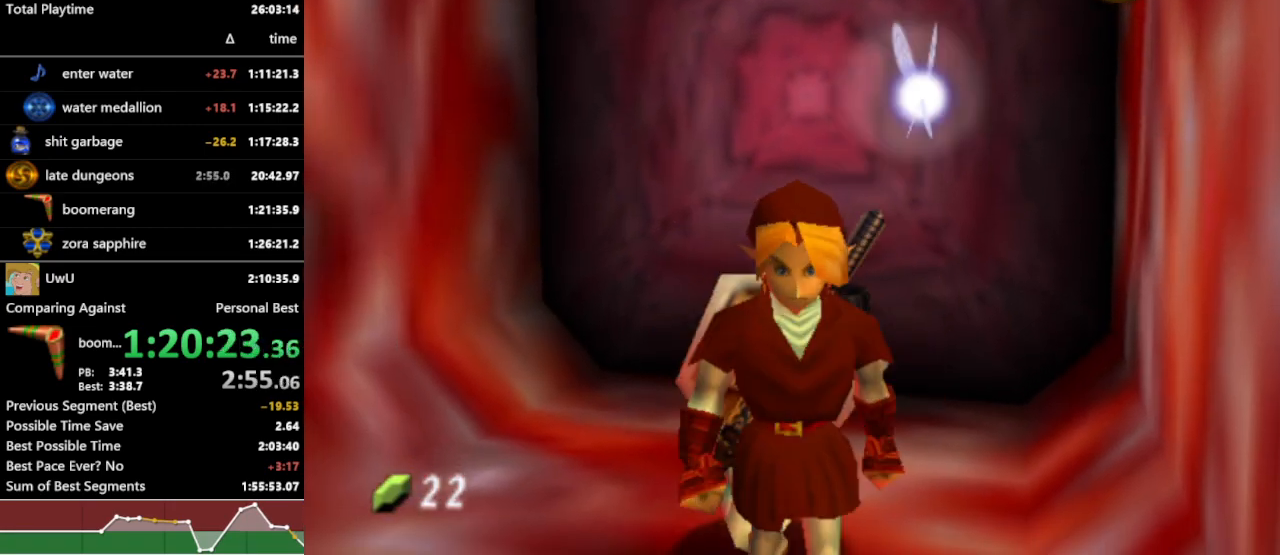
{"buttons": ["A", "R1"], "left_stick": "center", "right_stick": "center", "events": [[400, "left_stick", "up"], [500, "A", "down"], [500, "left_stick", "center"]]}
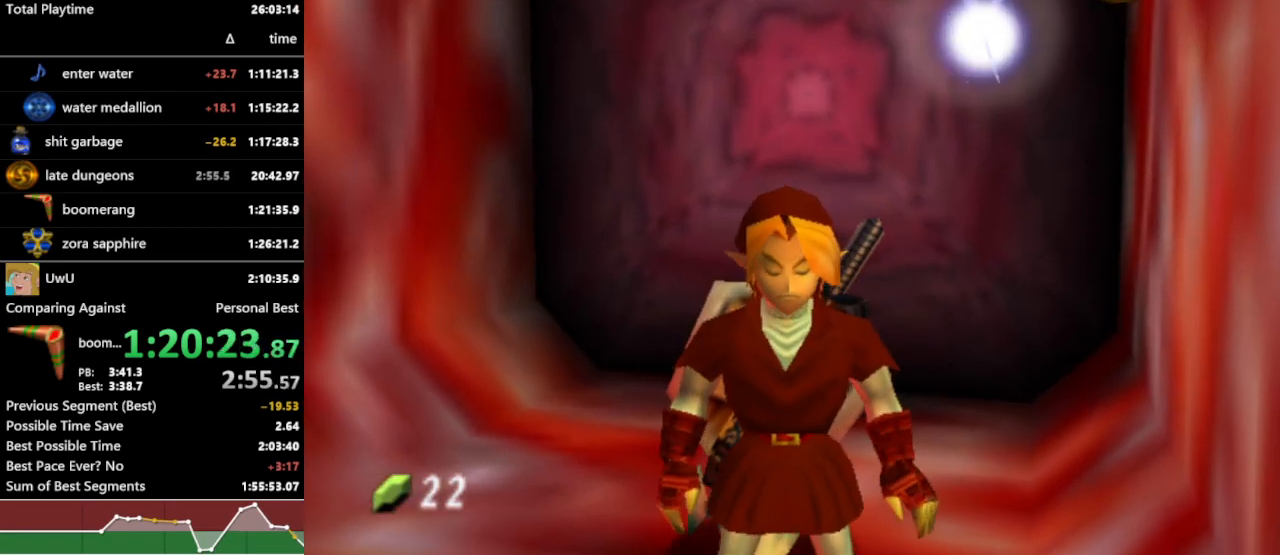
{"buttons": ["R1"], "left_stick": "up", "right_stick": "center", "events": [[67, "A", "up"], [167, "A", "down"], [233, "A", "up"], [300, "A", "down"], [367, "A", "up"], [500, "left_stick", "up"]]}
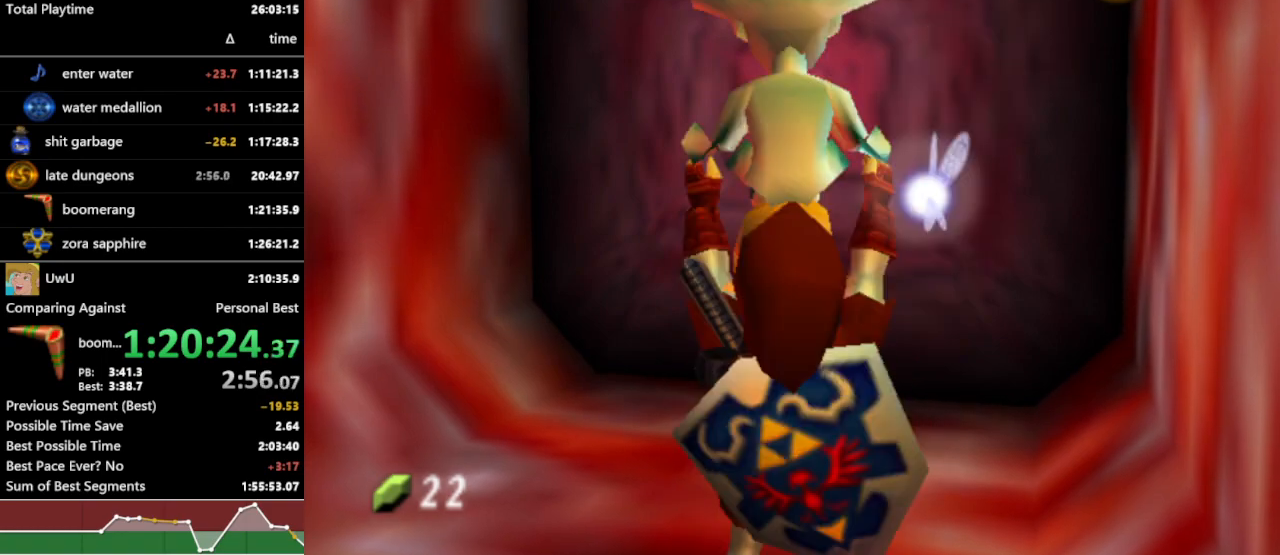
{"buttons": ["R1"], "left_stick": "up", "right_stick": "center", "events": []}
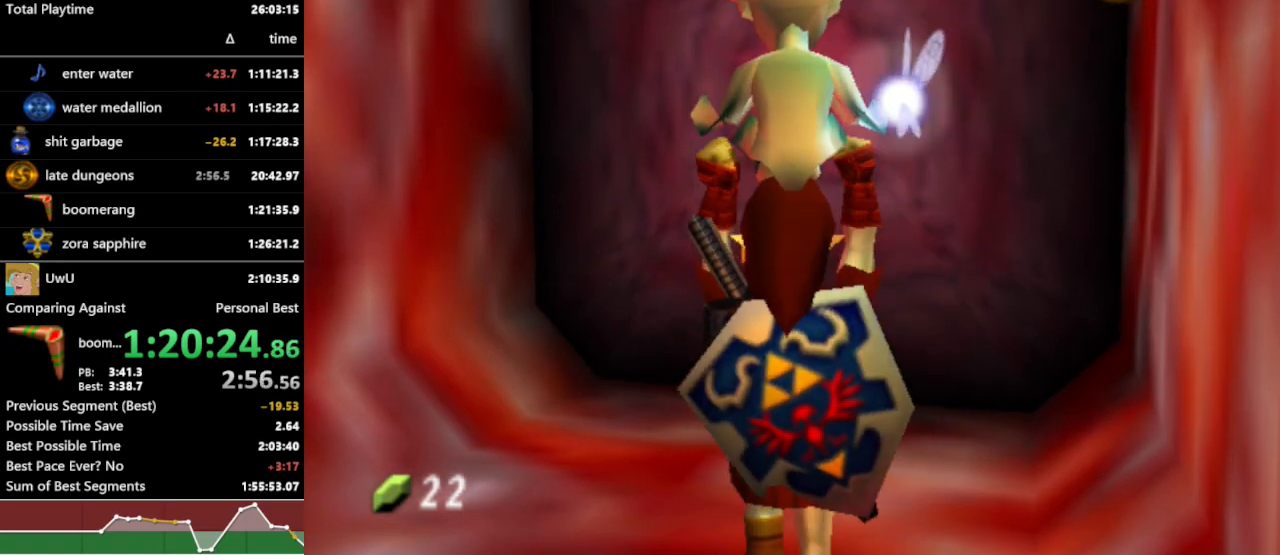
{"buttons": ["R1"], "left_stick": "center", "right_stick": "center", "events": [[400, "A", "down"], [400, "left_stick", "center"], [500, "A", "up"]]}
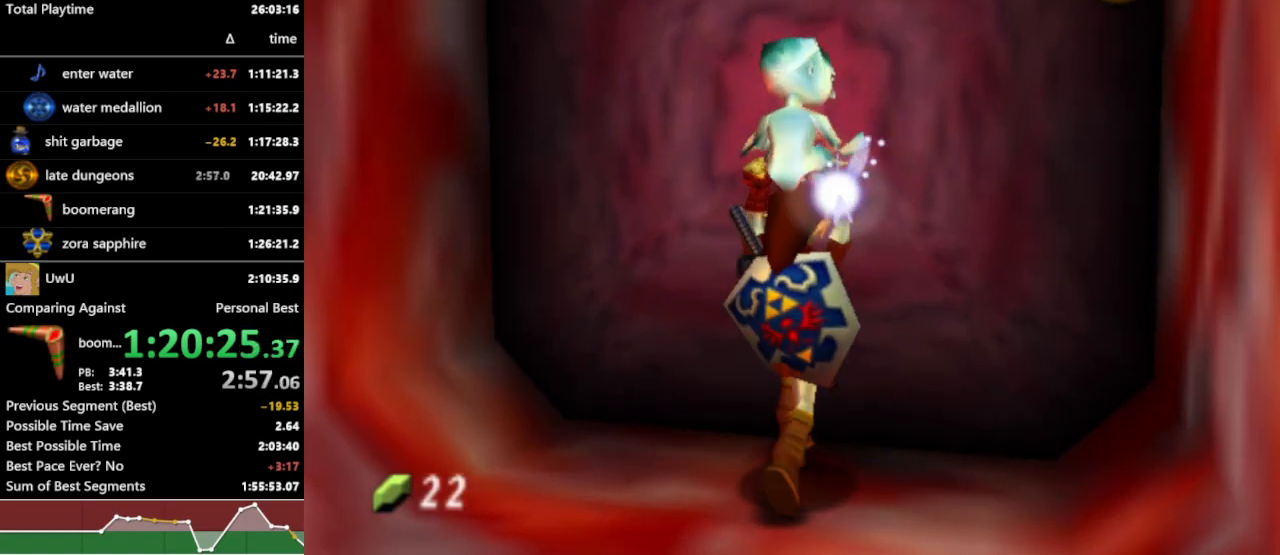
{"buttons": ["R1"], "left_stick": "center", "right_stick": "center", "events": []}
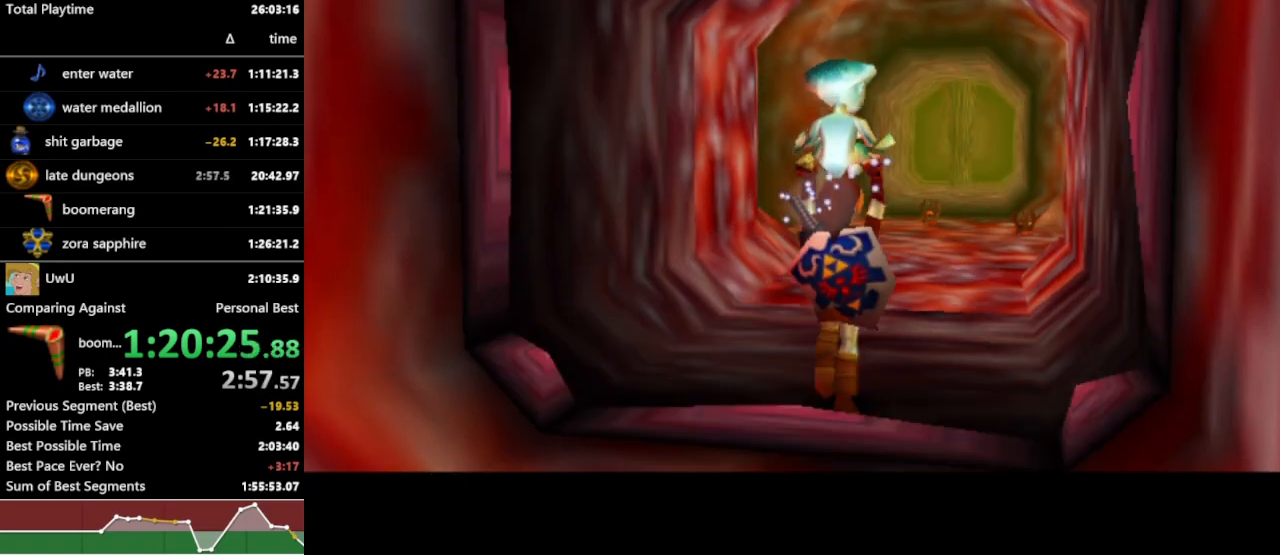
{"buttons": ["R1"], "left_stick": "center", "right_stick": "center", "events": []}
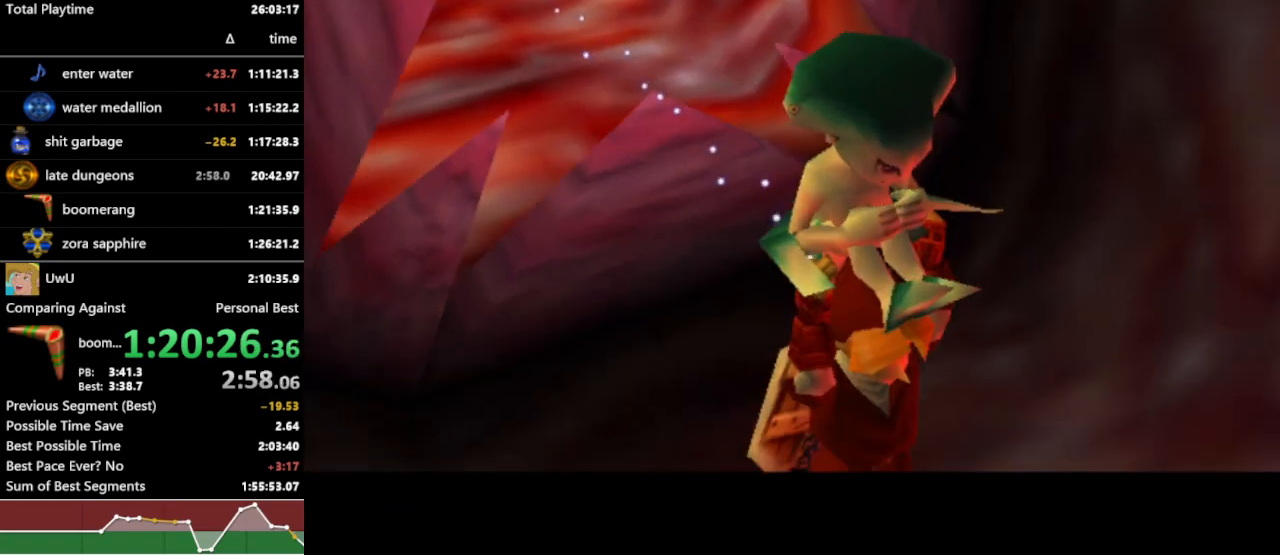
{"buttons": ["R1"], "left_stick": "up", "right_stick": "center", "events": [[67, "left_stick", "up"]]}
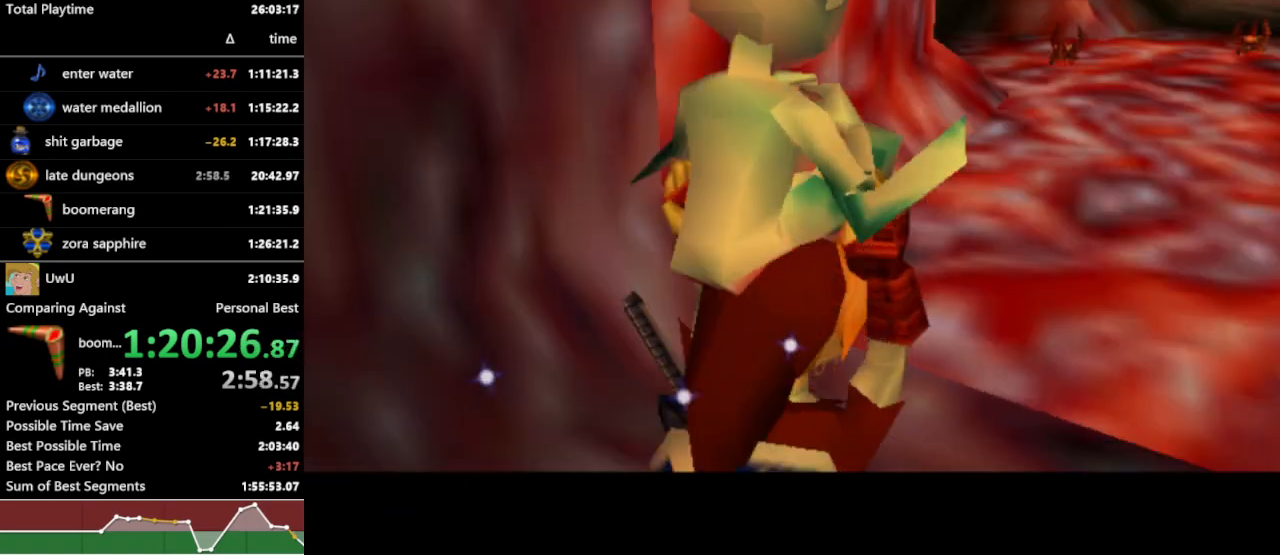
{"buttons": ["R1"], "left_stick": "up", "right_stick": "center", "events": []}
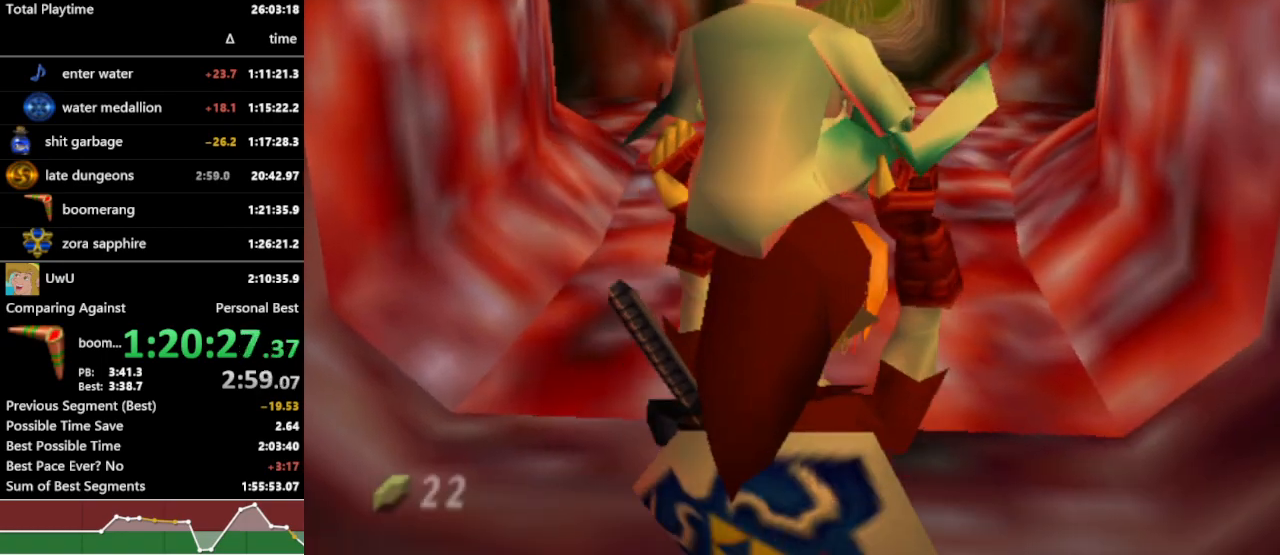
{"buttons": ["R1"], "left_stick": "up", "right_stick": "center", "events": []}
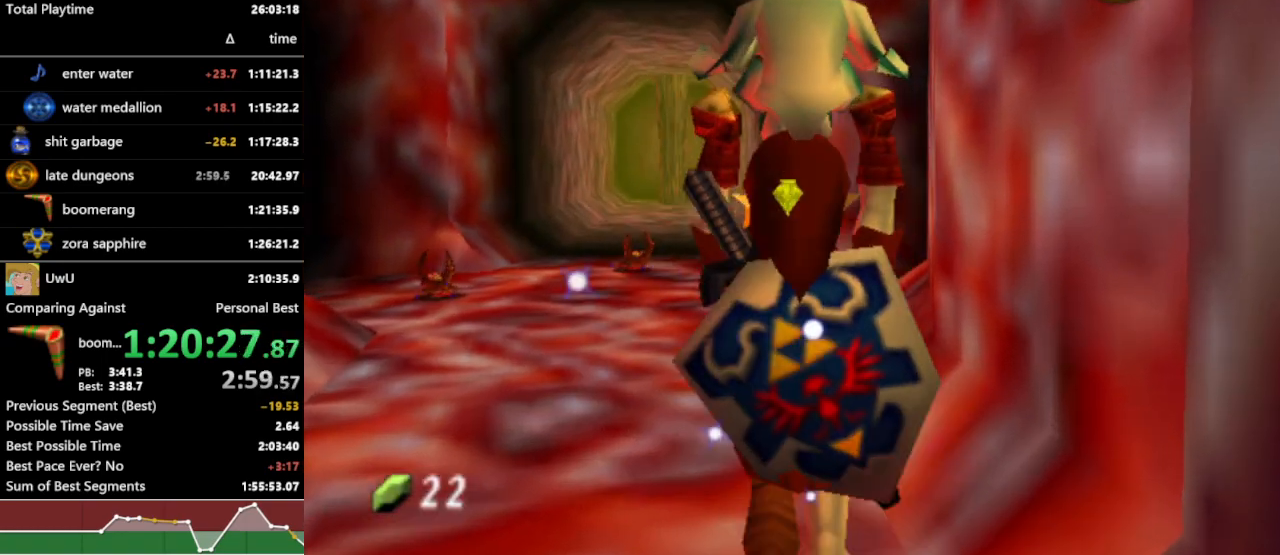
{"buttons": ["R1"], "left_stick": "up", "right_stick": "center", "events": []}
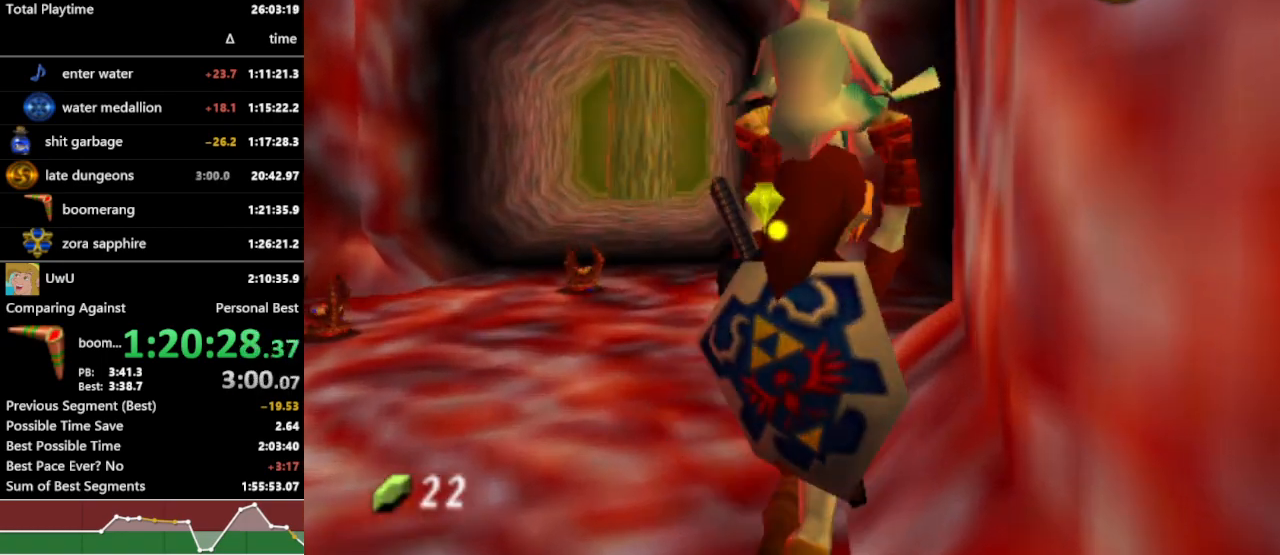
{"buttons": ["R1"], "left_stick": "up", "right_stick": "center", "events": []}
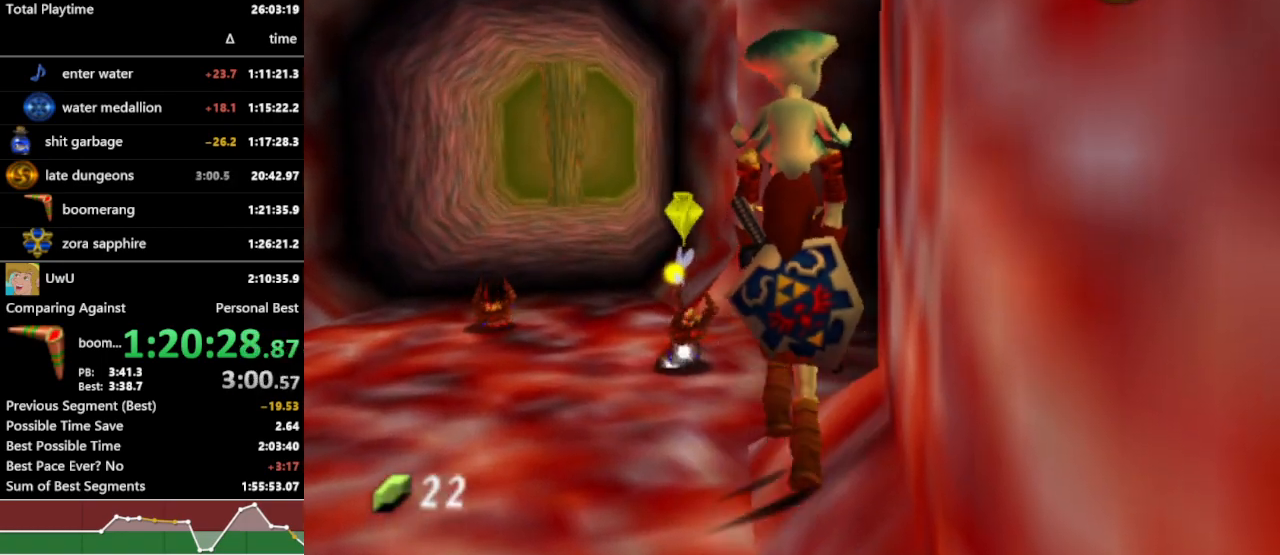
{"buttons": ["R1"], "left_stick": "up-right", "right_stick": "center", "events": [[67, "left_stick", "up-right"]]}
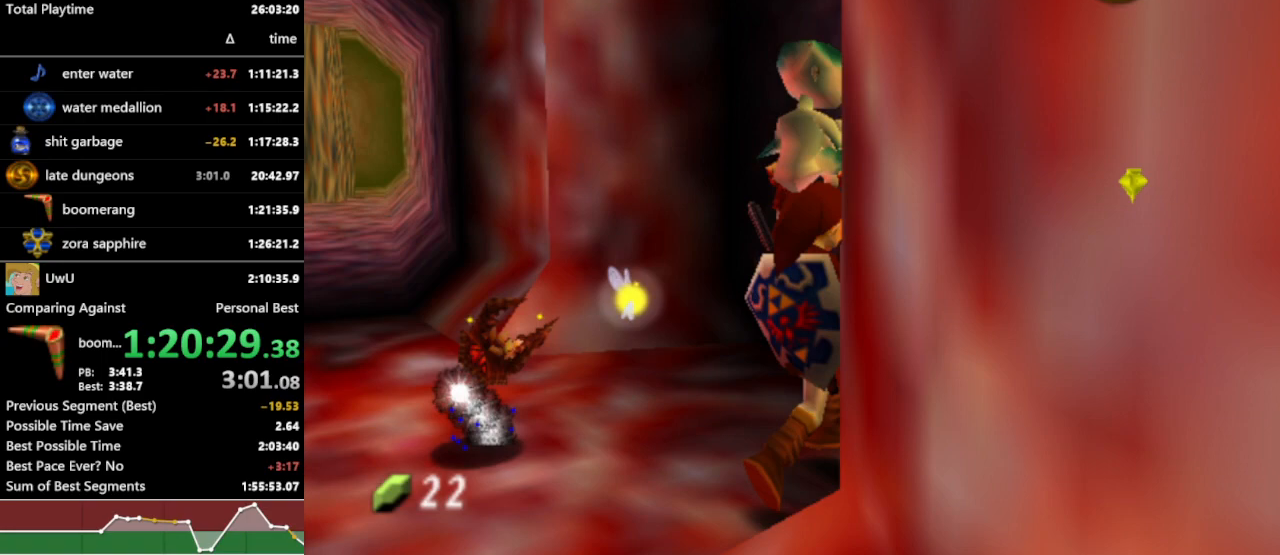
{"buttons": ["R1"], "left_stick": "up-right", "right_stick": "center", "events": []}
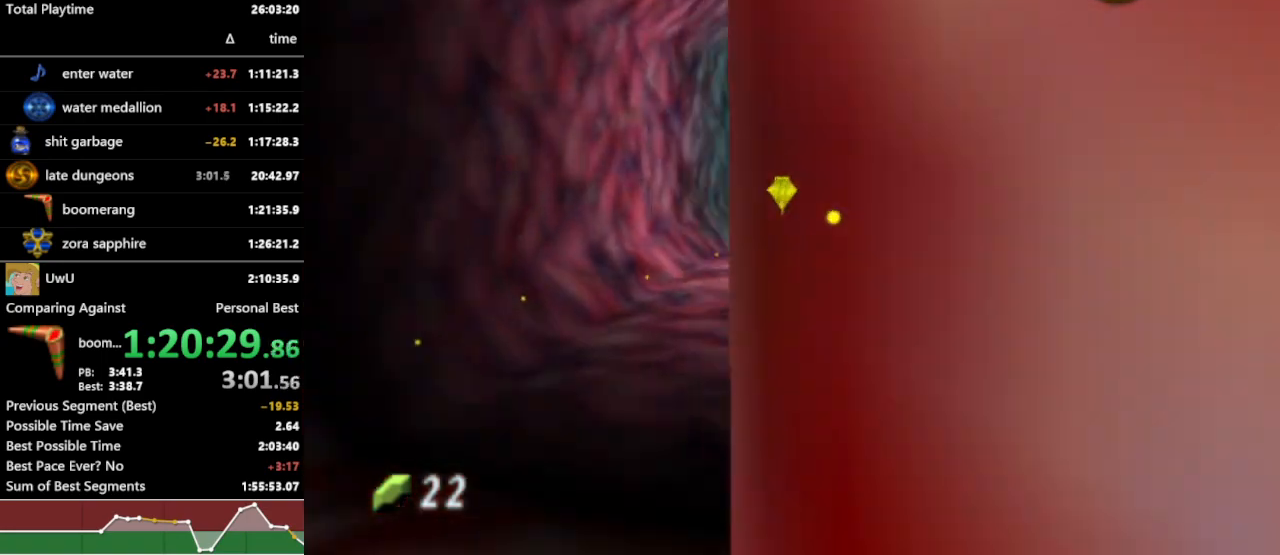
{"buttons": ["R1"], "left_stick": "up", "right_stick": "center", "events": [[67, "left_stick", "up"]]}
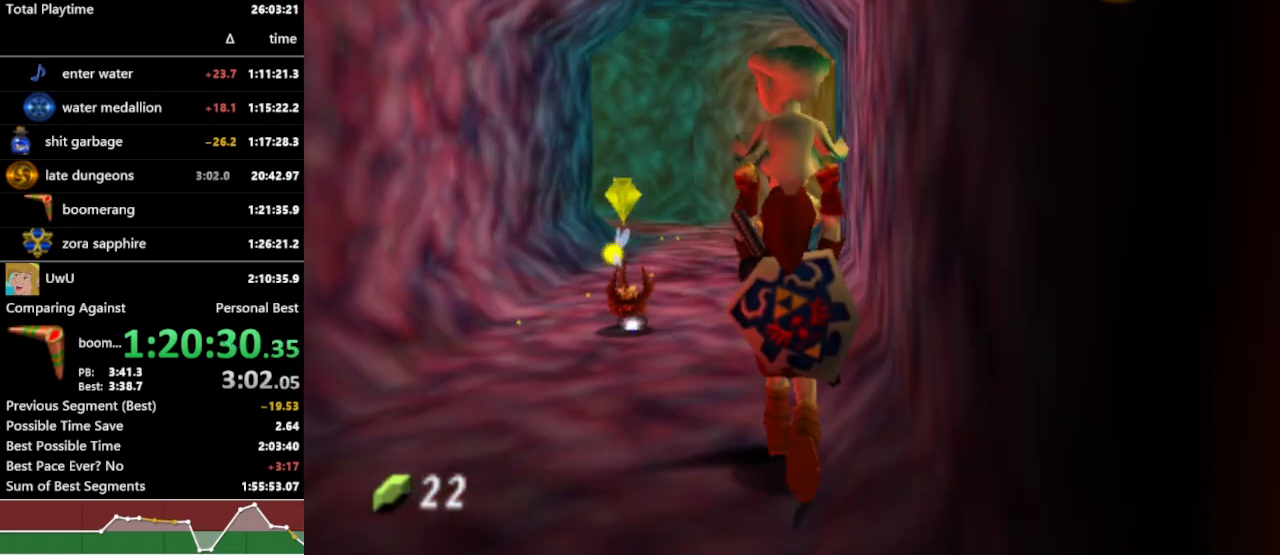
{"buttons": ["R1"], "left_stick": "up", "right_stick": "center", "events": []}
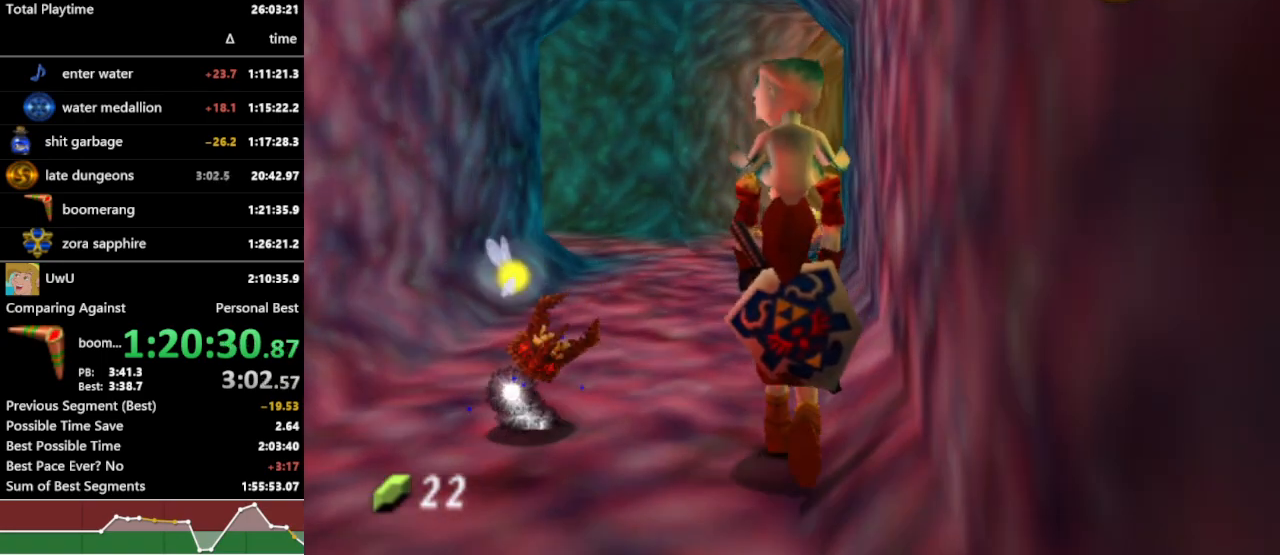
{"buttons": ["R1"], "left_stick": "up", "right_stick": "center", "events": []}
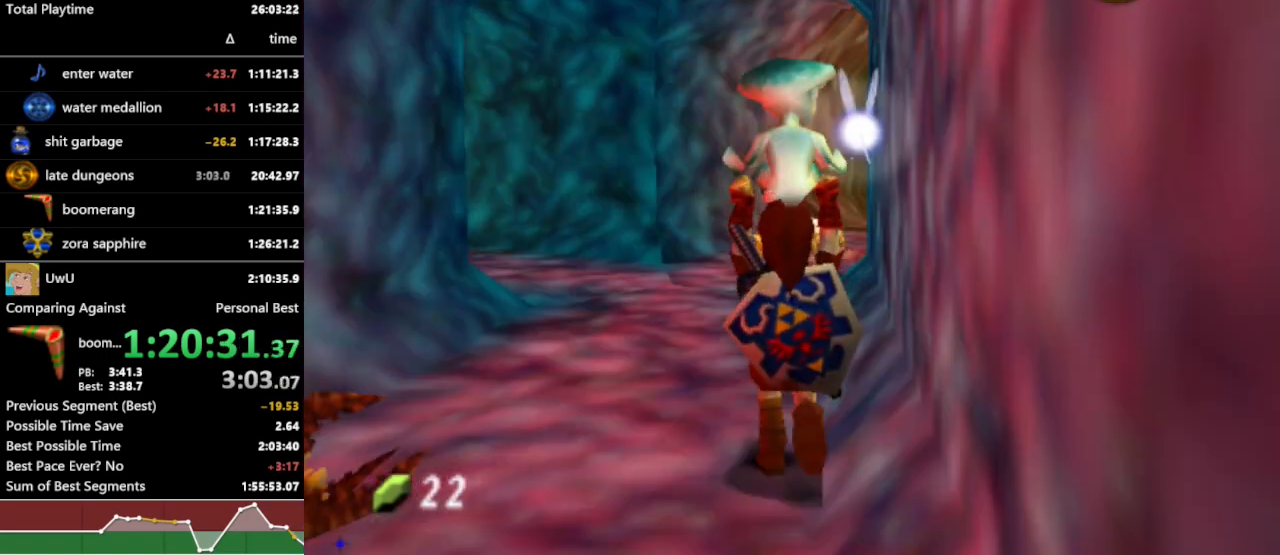
{"buttons": ["R1"], "left_stick": "up", "right_stick": "center", "events": []}
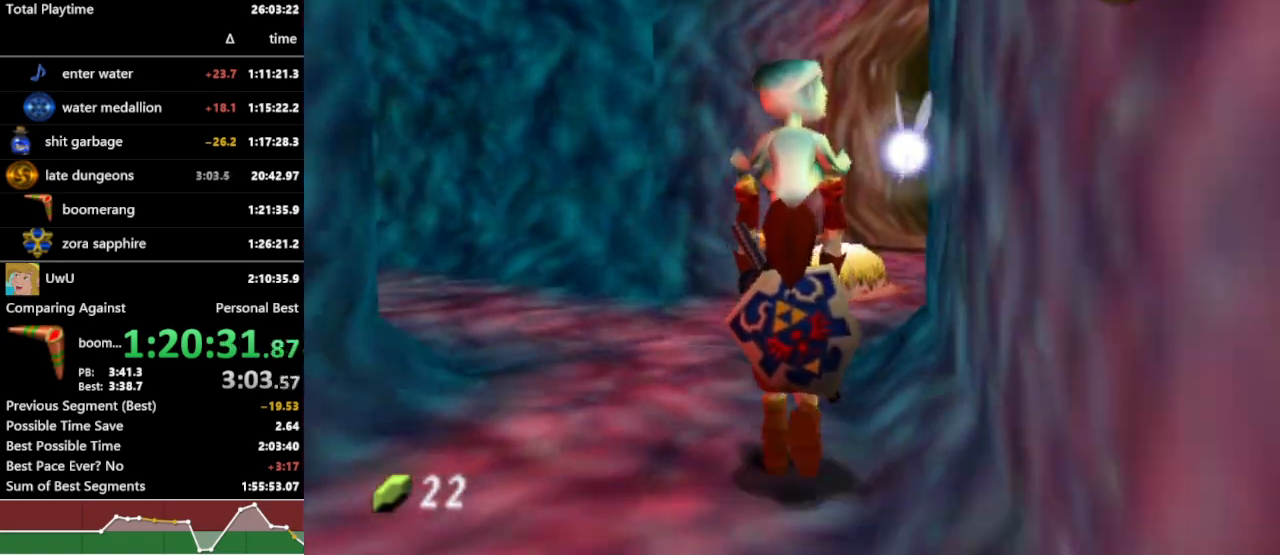
{"buttons": ["R1"], "left_stick": "up", "right_stick": "center", "events": []}
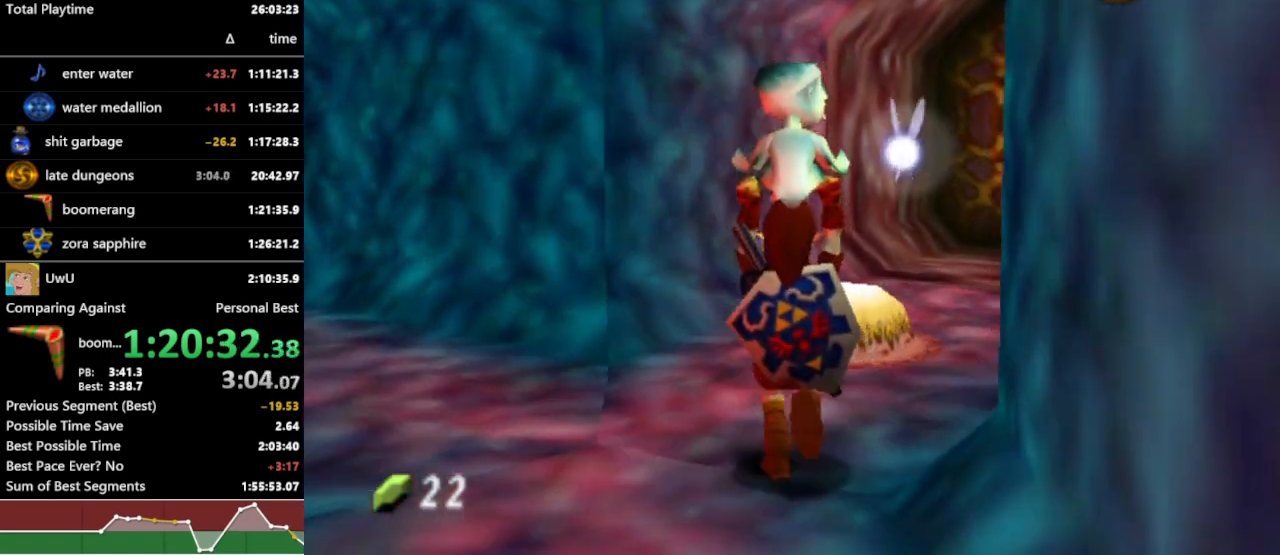
{"buttons": ["R1"], "left_stick": "up", "right_stick": "center", "events": []}
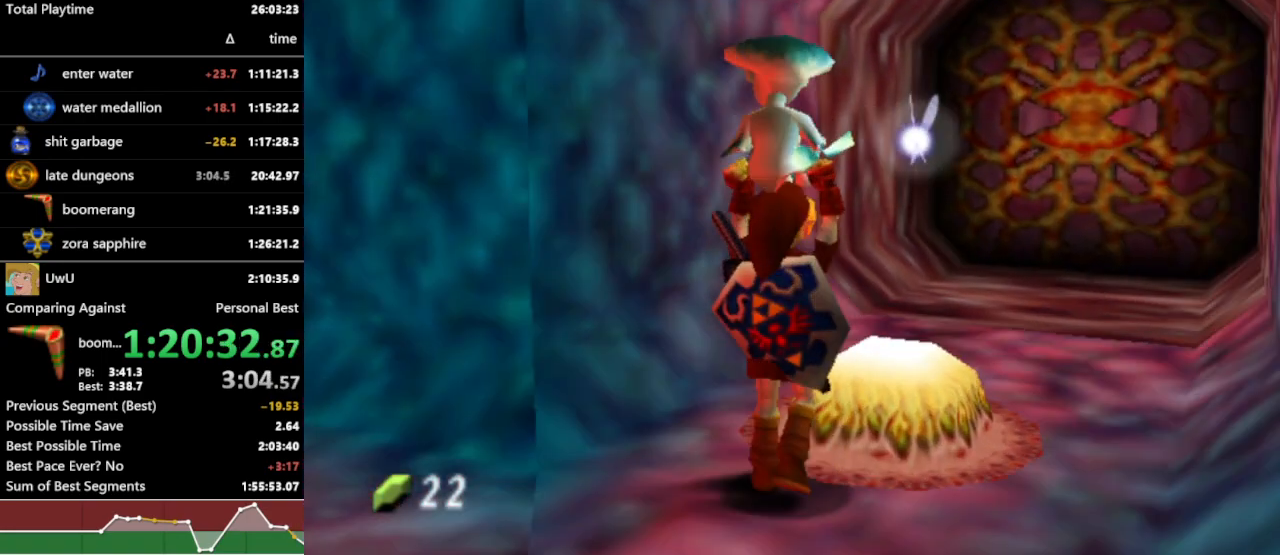
{"buttons": ["R1"], "left_stick": "up-right", "right_stick": "center", "events": [[133, "left_stick", "up-right"]]}
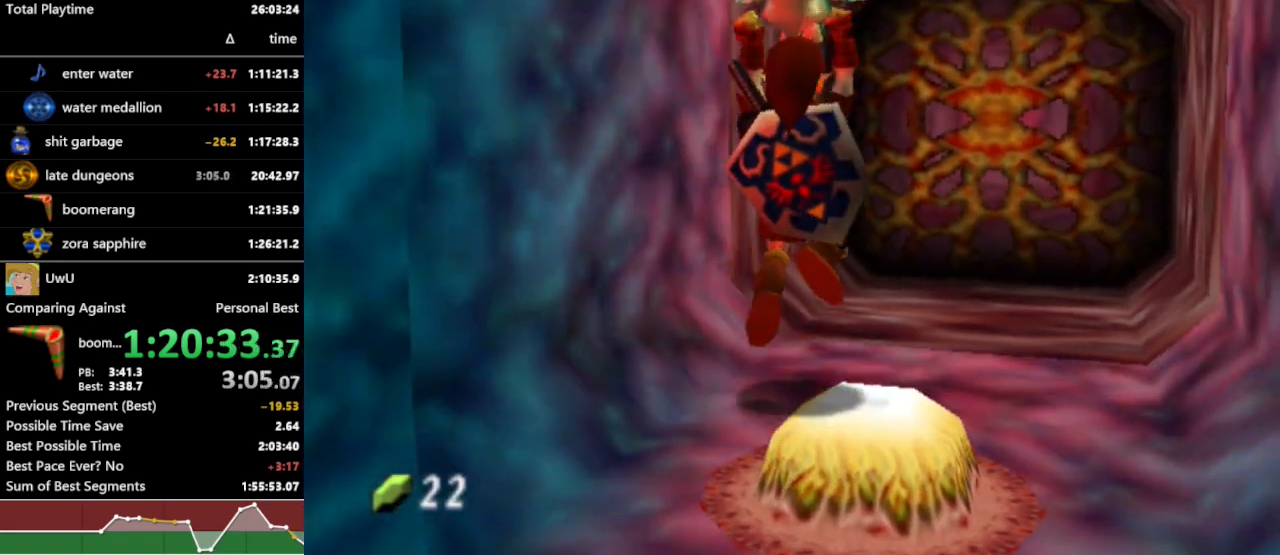
{"buttons": ["R1"], "left_stick": "center", "right_stick": "center", "events": [[233, "left_stick", "center"]]}
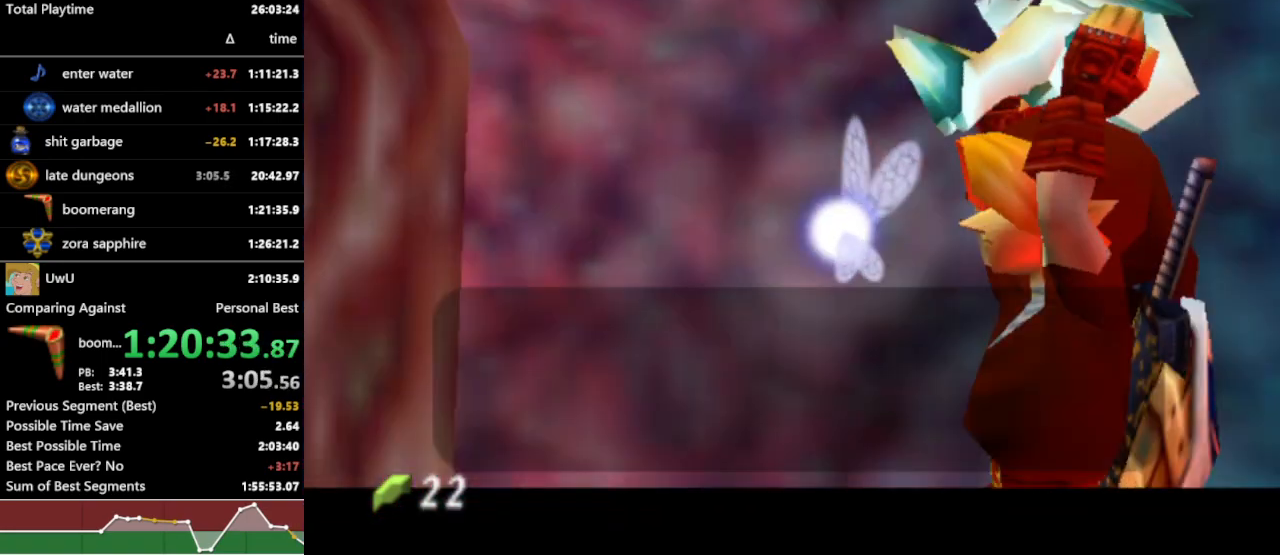
{"buttons": ["R1"], "left_stick": "center", "right_stick": "center", "events": []}
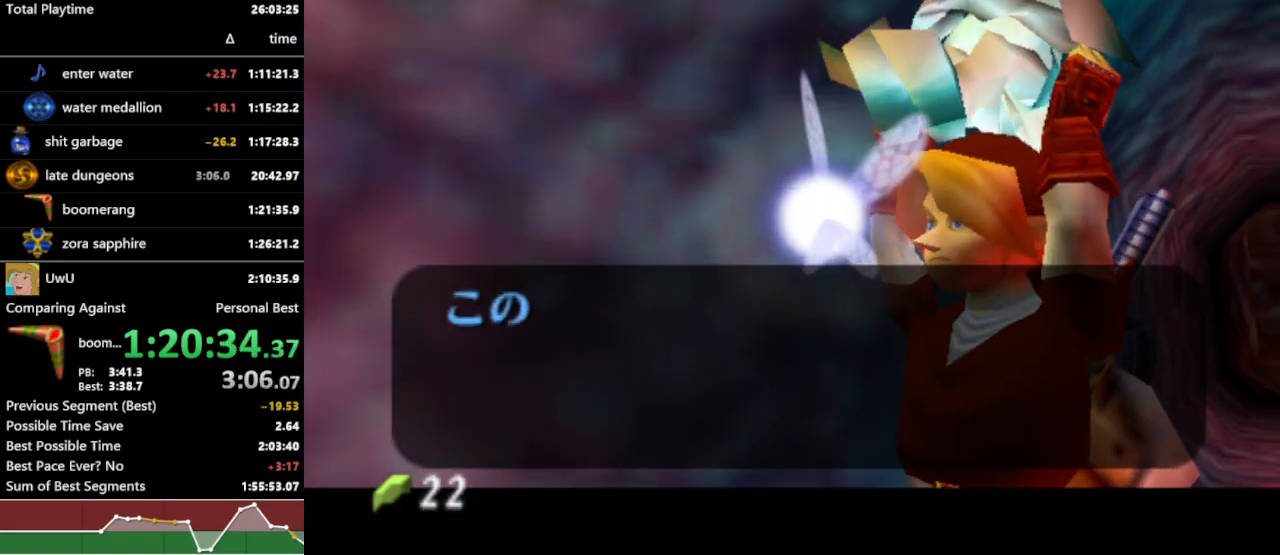
{"buttons": ["R1"], "left_stick": "center", "right_stick": "center", "events": []}
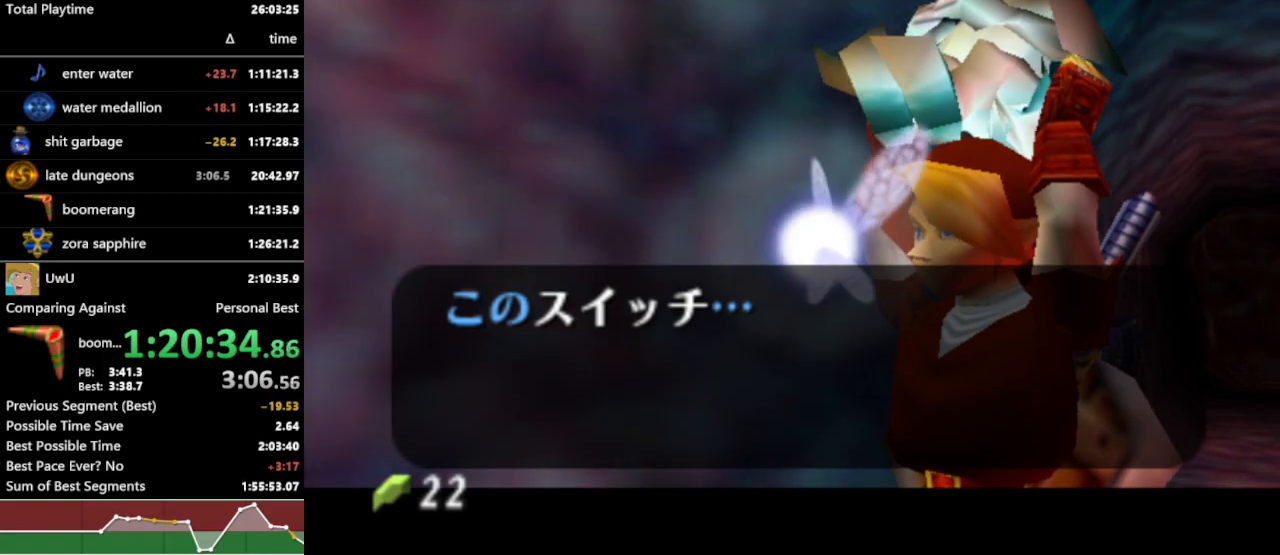
{"buttons": ["R1"], "left_stick": "center", "right_stick": "center", "events": []}